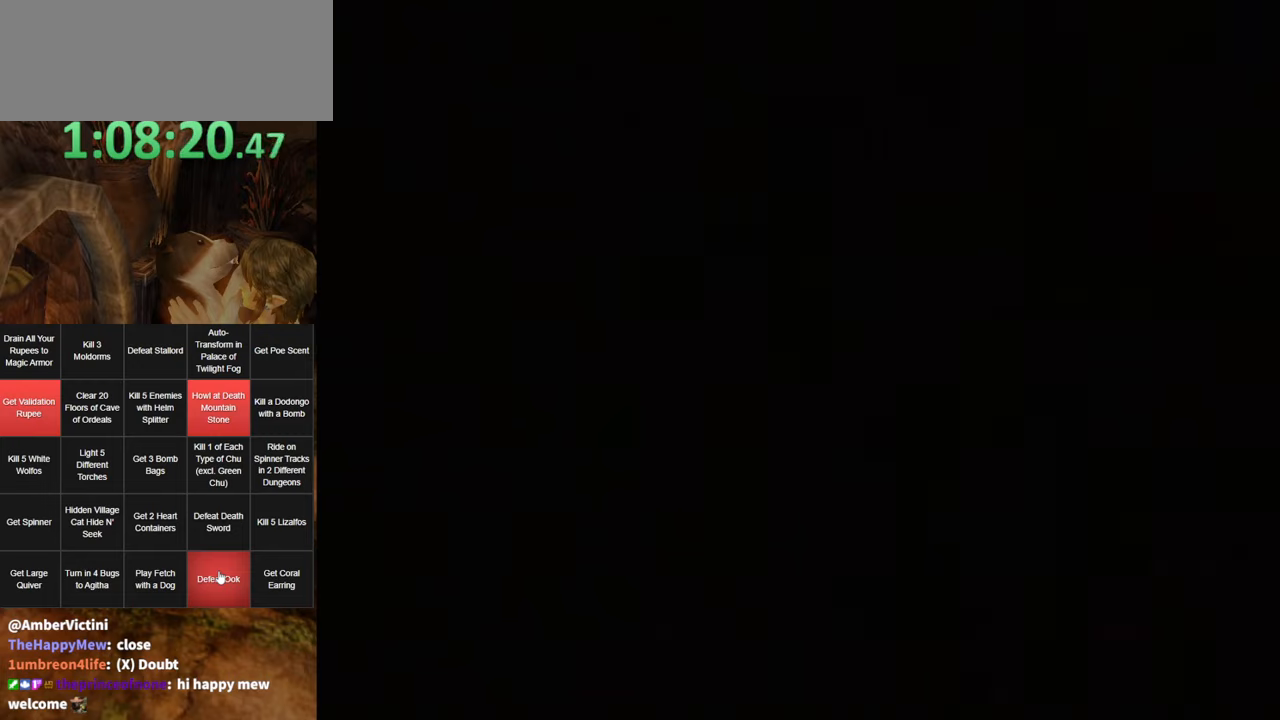
Gameplay with a controller (Nintendo layout); each line is a JSON object with the inputs held at the frame after it. "events" lists button and stick changes between this image and that frame as [ms after this image, input, new state], when the widget could be followed in between. Not read: L3 R3.
{"buttons": ["START"], "left_stick": "center", "right_stick": "center", "events": [[17, "START", "up"], [50, "A", "down"], [100, "START", "down"], [133, "A", "up"], [167, "START", "up"], [200, "A", "down"], [267, "A", "up"], [300, "START", "down"], [367, "A", "down"], [400, "START", "up"], [450, "A", "up"], [450, "START", "down"]]}
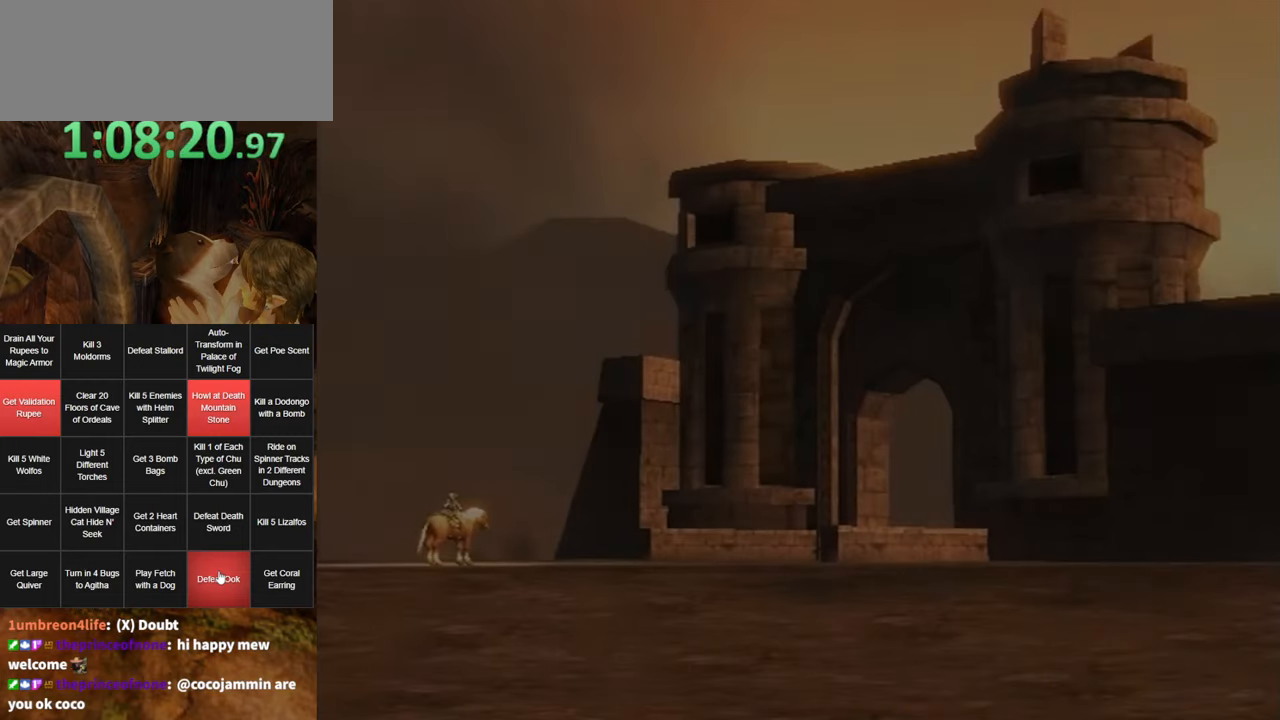
{"buttons": ["A"], "left_stick": "center", "right_stick": "center", "events": [[17, "A", "down"], [17, "START", "up"], [117, "A", "up"], [150, "START", "down"], [183, "A", "down"], [200, "START", "up"], [233, "A", "up"], [267, "START", "down"], [300, "A", "down"], [333, "START", "up"], [417, "A", "up"], [417, "START", "down"], [450, "START", "up"], [483, "A", "down"]]}
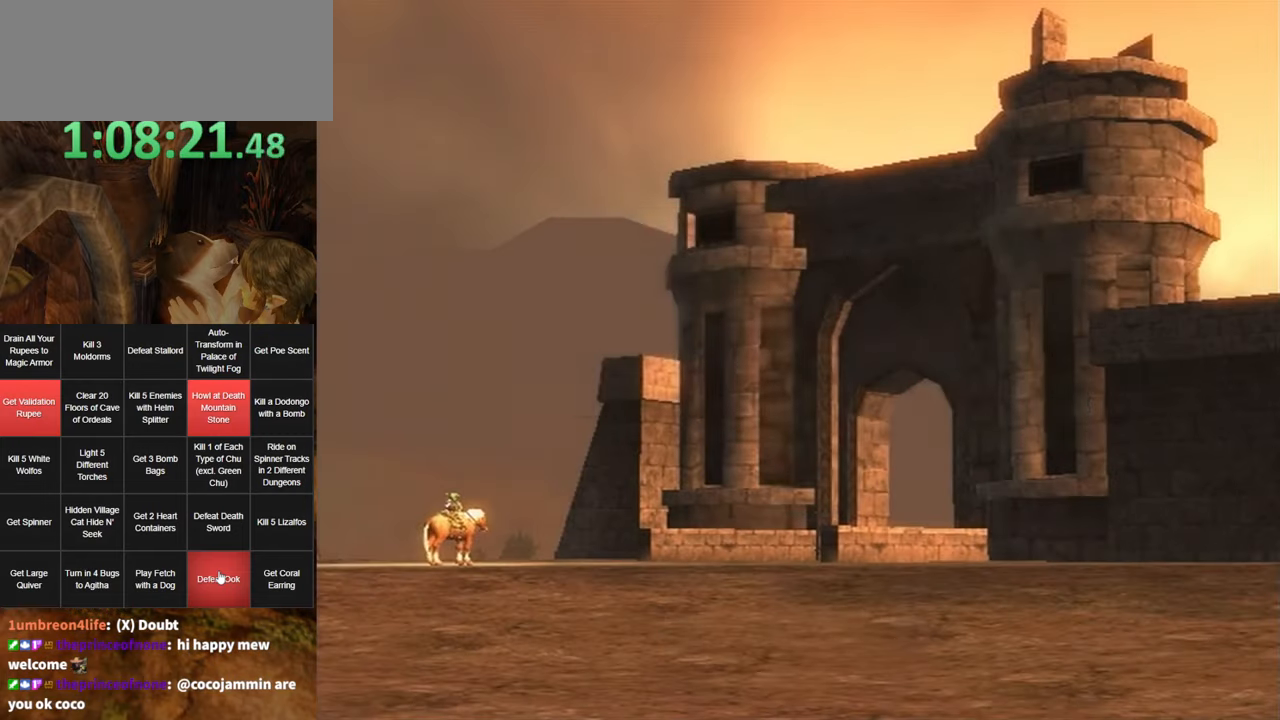
{"buttons": ["START"], "left_stick": "center", "right_stick": "center", "events": [[50, "A", "up"], [50, "START", "down"], [117, "START", "up"], [150, "A", "down"], [217, "A", "up"], [217, "START", "down"], [283, "A", "down"], [283, "START", "up"], [367, "A", "up"], [367, "START", "down"], [417, "START", "up"], [450, "A", "down"], [483, "A", "up"], [483, "START", "down"]]}
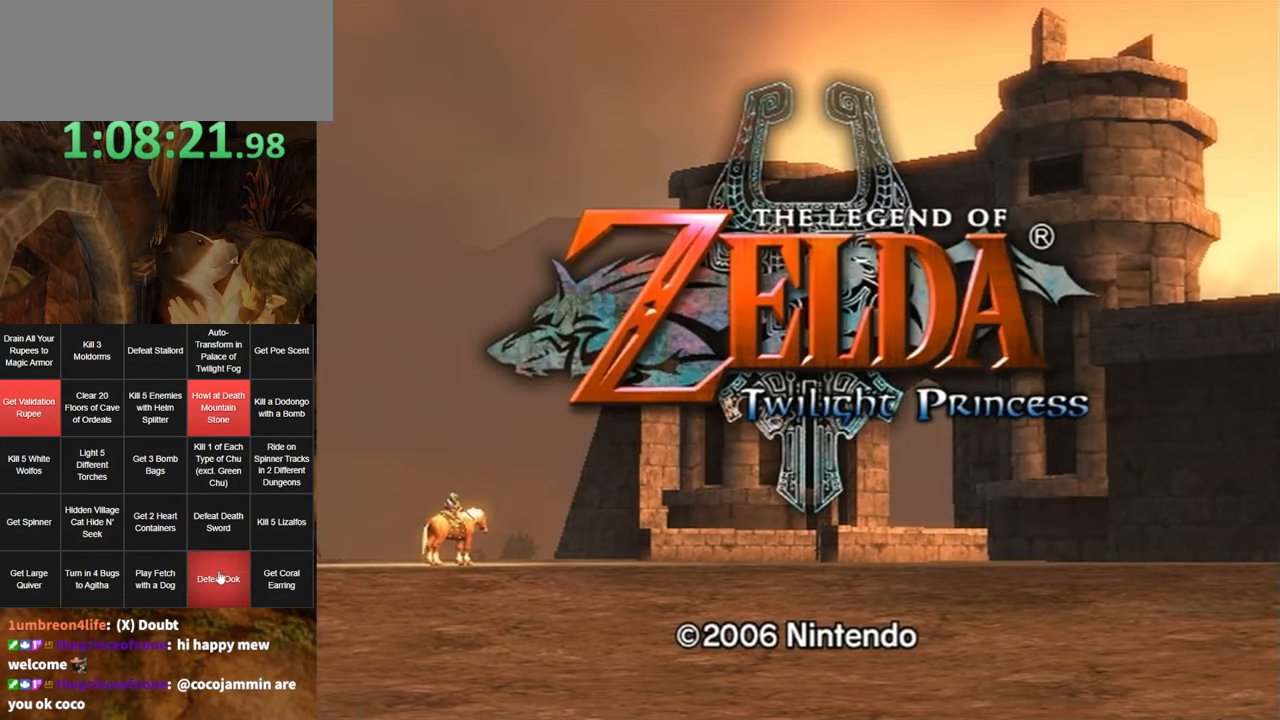
{"buttons": [], "left_stick": "center", "right_stick": "center", "events": [[50, "START", "up"], [83, "A", "down"], [150, "START", "down"], [167, "A", "up"], [200, "START", "up"], [233, "A", "down"], [300, "A", "up"], [300, "START", "down"], [367, "START", "up"], [400, "A", "down"], [433, "START", "down"], [467, "A", "up"], [467, "START", "up"]]}
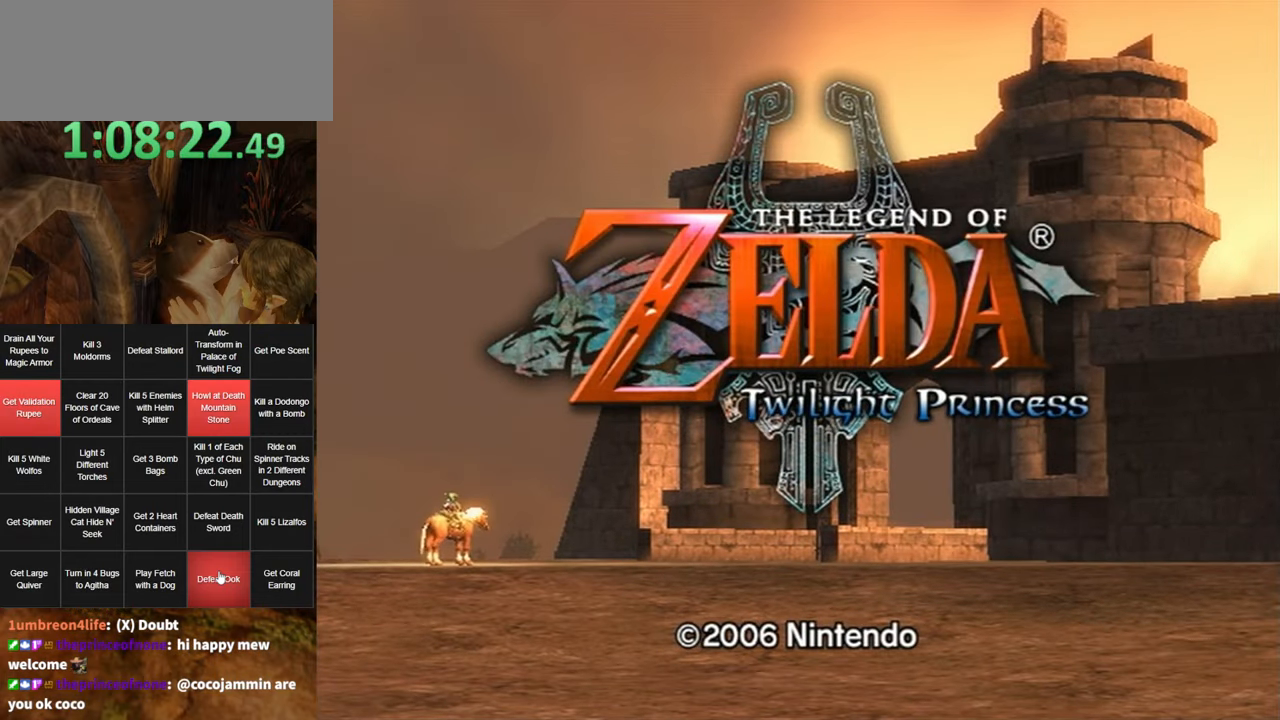
{"buttons": ["START"], "left_stick": "center", "right_stick": "center", "events": [[50, "A", "down"], [50, "START", "down"], [100, "A", "up"], [100, "START", "up"], [200, "A", "down"], [200, "START", "down"], [233, "START", "up"], [300, "A", "up"], [350, "A", "down"], [350, "START", "down"], [383, "START", "up"], [450, "A", "up"], [483, "START", "down"]]}
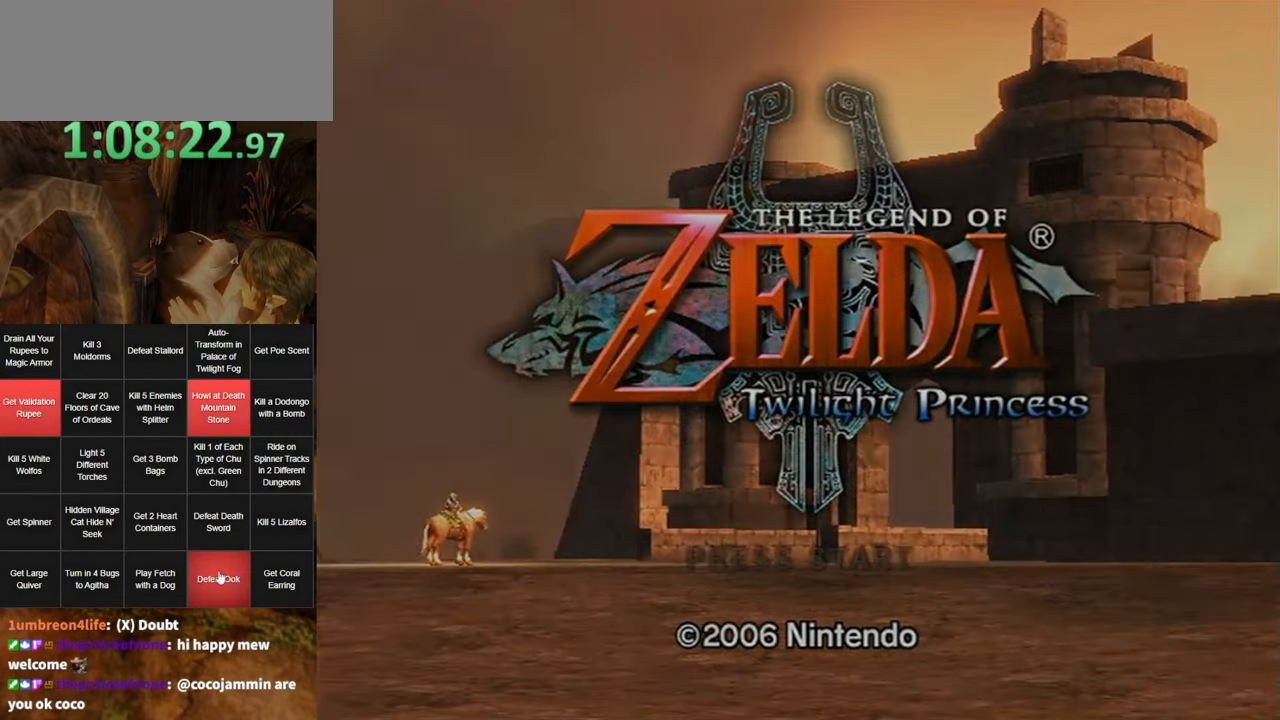
{"buttons": [], "left_stick": "center", "right_stick": "center", "events": [[50, "A", "down"], [83, "A", "up"], [83, "START", "up"], [150, "START", "down"], [167, "START", "up"], [200, "A", "down"], [233, "A", "up"]]}
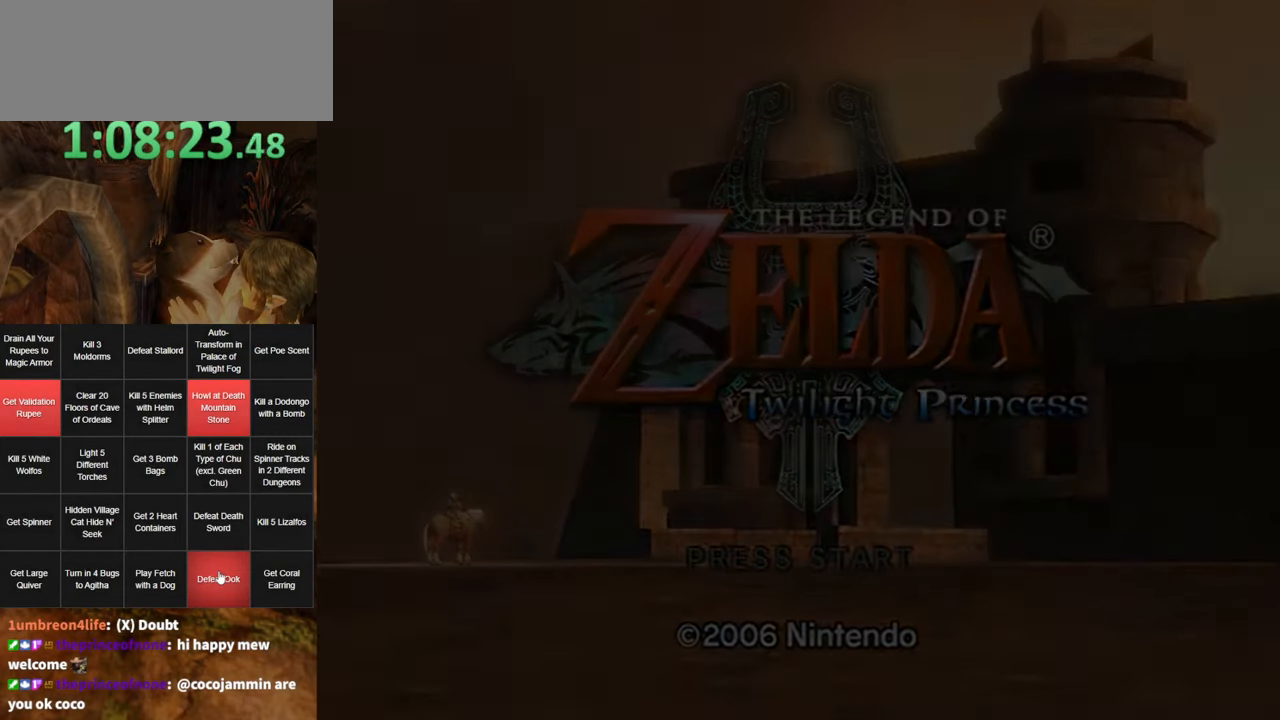
{"buttons": [], "left_stick": "center", "right_stick": "center", "events": []}
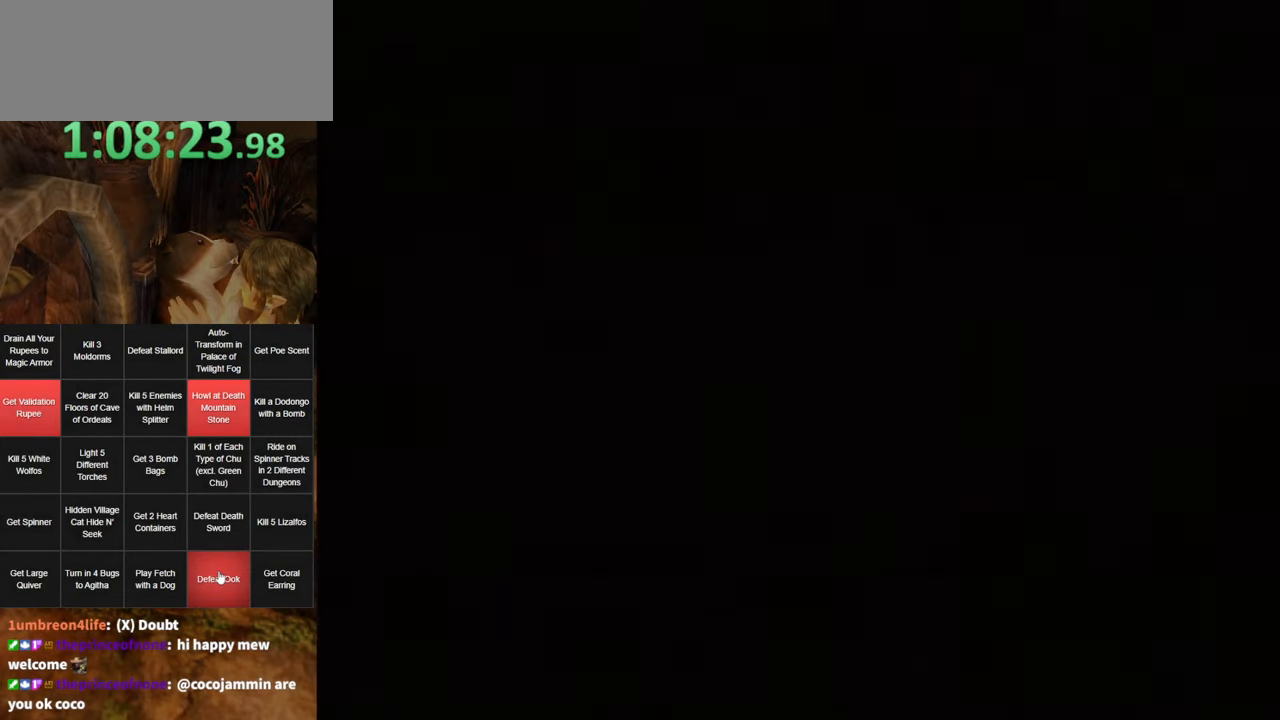
{"buttons": [], "left_stick": "center", "right_stick": "center", "events": []}
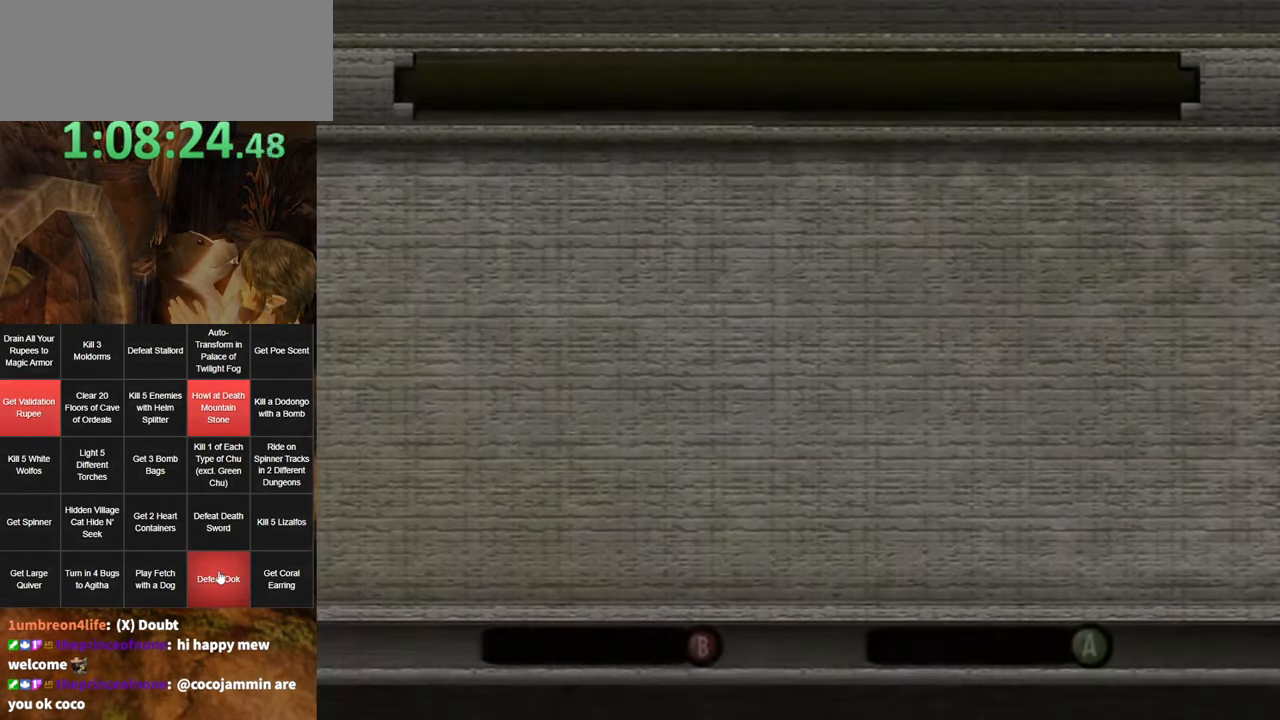
{"buttons": [], "left_stick": "center", "right_stick": "center", "events": []}
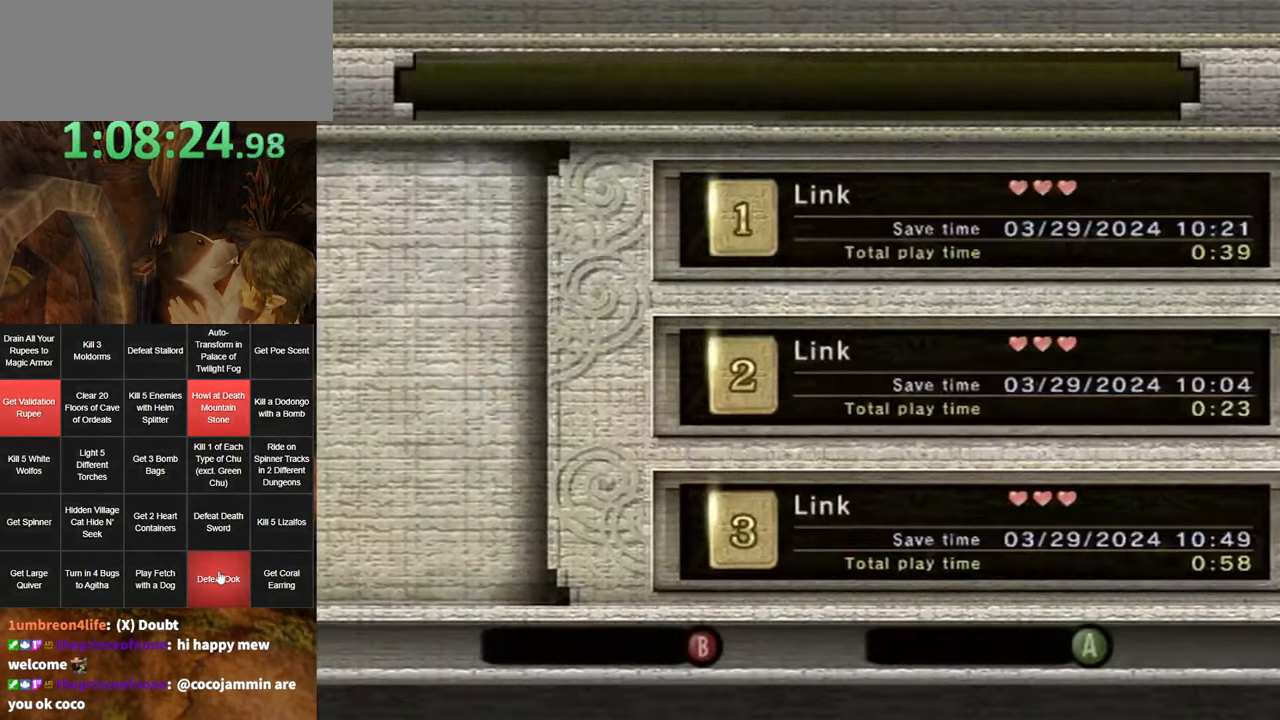
{"buttons": [], "left_stick": "down", "right_stick": "center", "events": [[484, "left_stick", "down"]]}
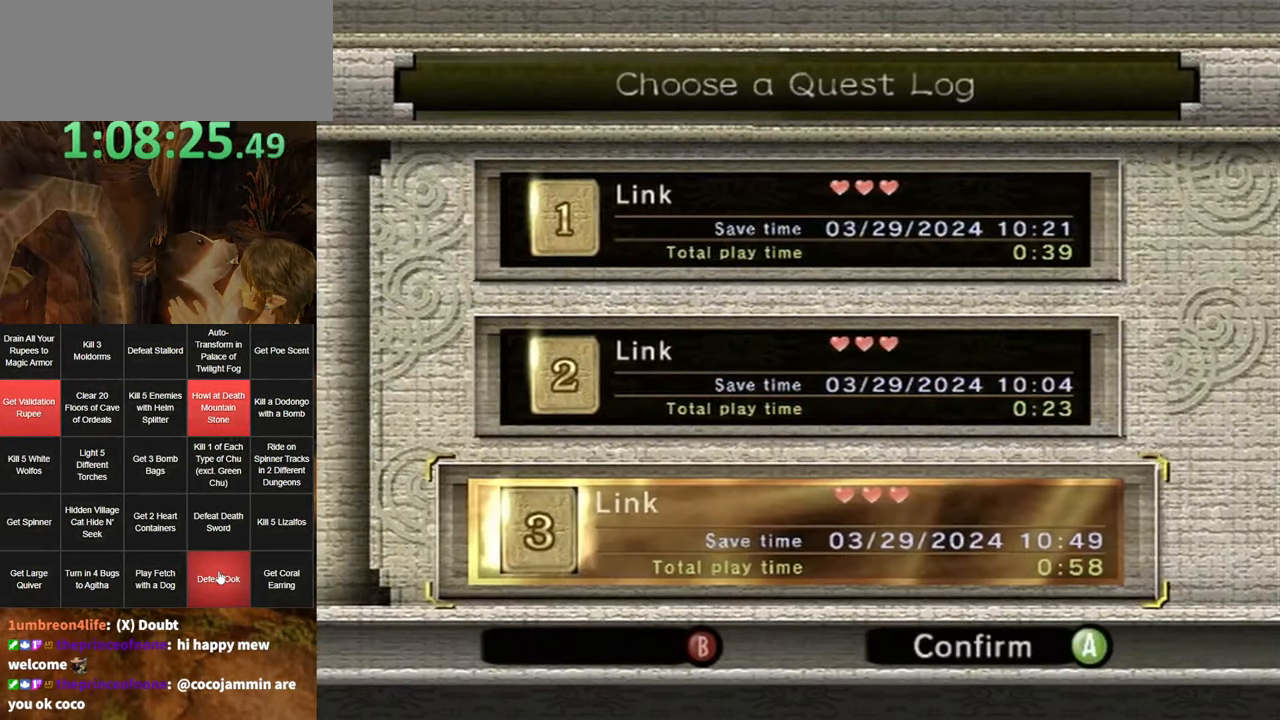
{"buttons": [], "left_stick": "center", "right_stick": "center", "events": [[150, "A", "down"], [184, "left_stick", "center"], [384, "A", "up"], [417, "A", "down"], [484, "A", "up"]]}
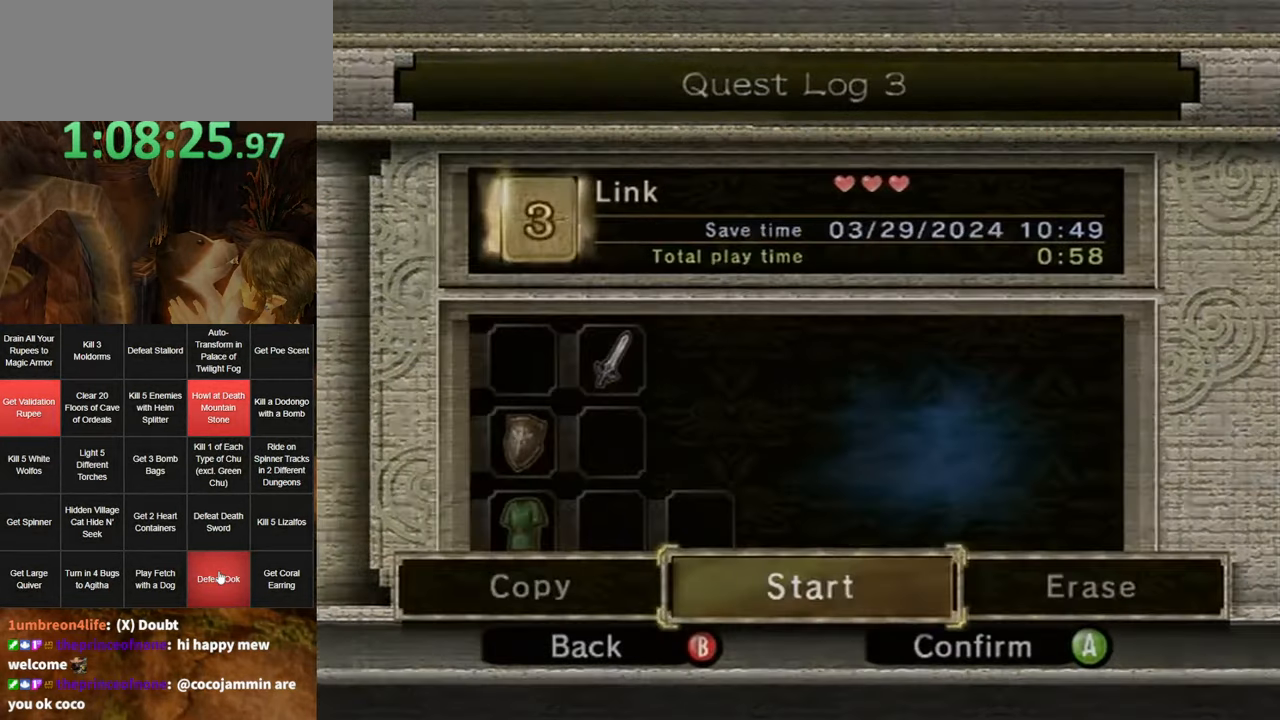
{"buttons": [], "left_stick": "center", "right_stick": "center", "events": [[50, "A", "down"], [117, "A", "up"], [150, "A", "down"], [200, "A", "up"], [267, "A", "down"], [334, "A", "up"], [434, "A", "down"], [467, "A", "up"]]}
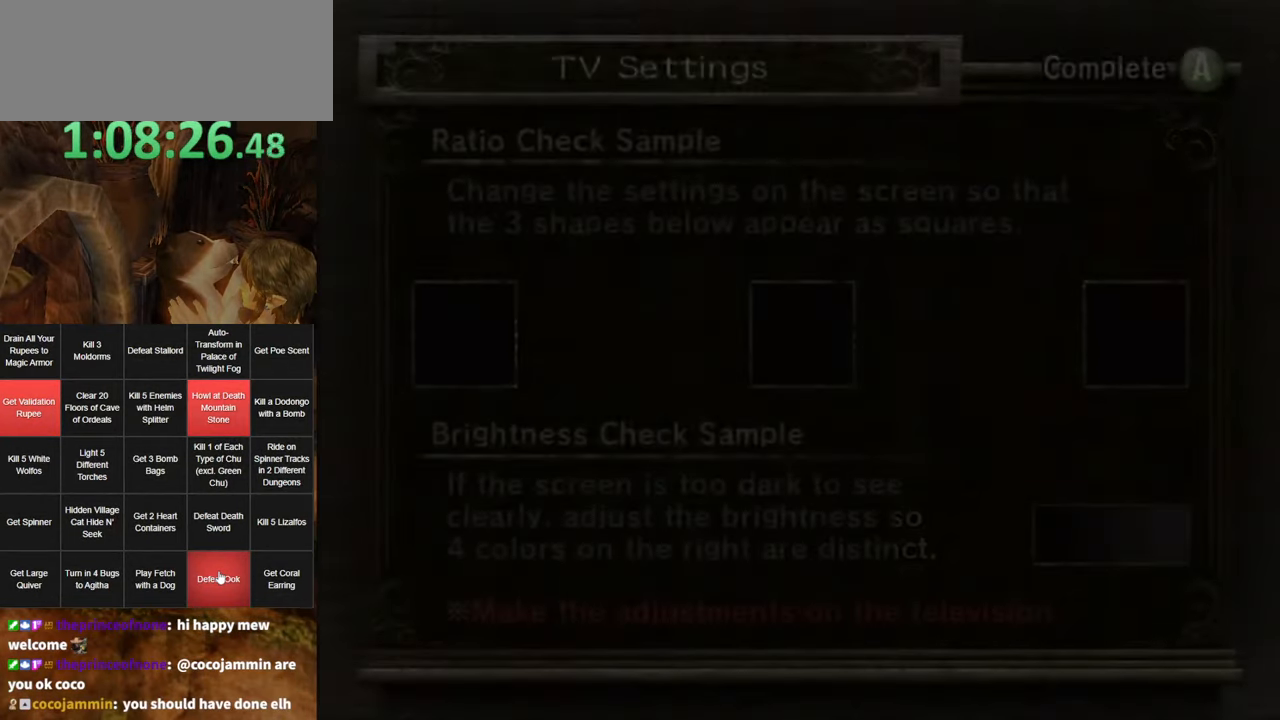
{"buttons": ["START"], "left_stick": "center", "right_stick": "center", "events": [[34, "START", "down"], [84, "A", "down"], [100, "START", "up"], [167, "A", "up"], [234, "START", "down"], [267, "A", "down"], [334, "A", "up"], [334, "START", "up"], [384, "A", "down"], [417, "A", "up"], [417, "START", "down"]]}
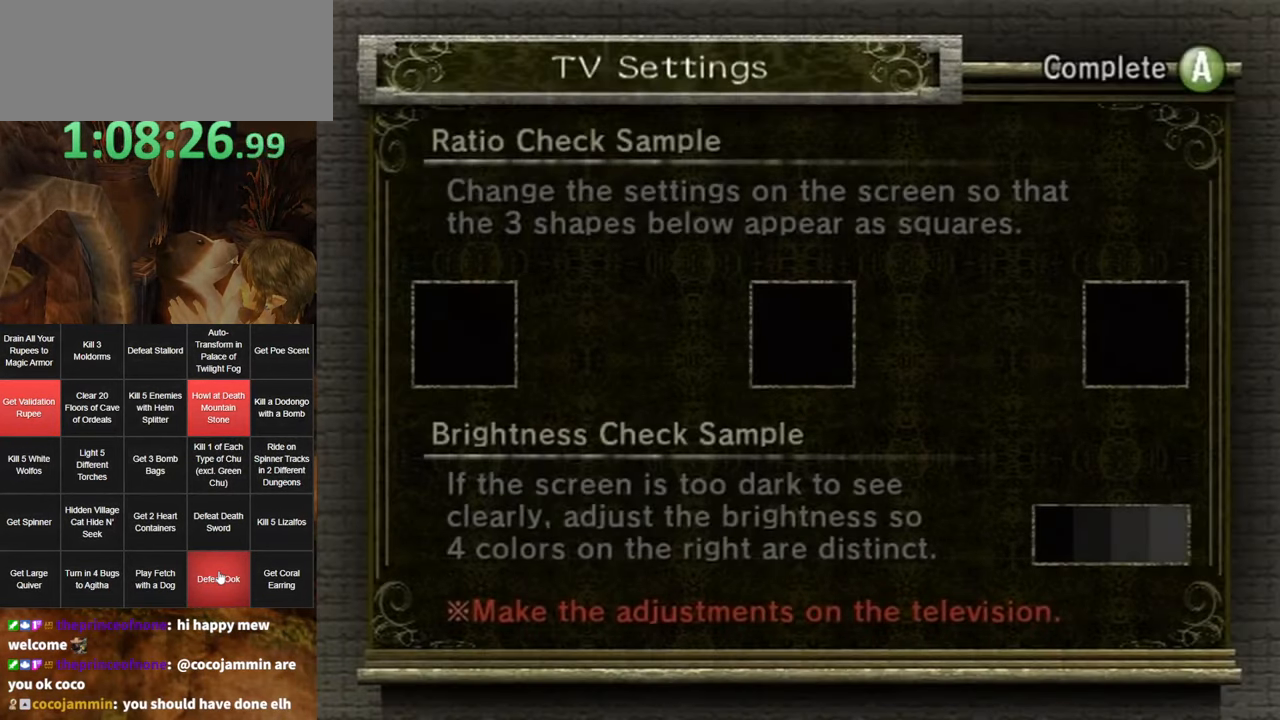
{"buttons": [], "left_stick": "center", "right_stick": "center", "events": [[17, "A", "down"], [17, "START", "up"], [50, "A", "up"], [84, "START", "down"], [117, "A", "down"], [150, "START", "up"], [167, "A", "up"], [200, "START", "down"], [234, "A", "down"], [234, "START", "up"], [300, "A", "up"], [367, "A", "down"], [450, "A", "up"]]}
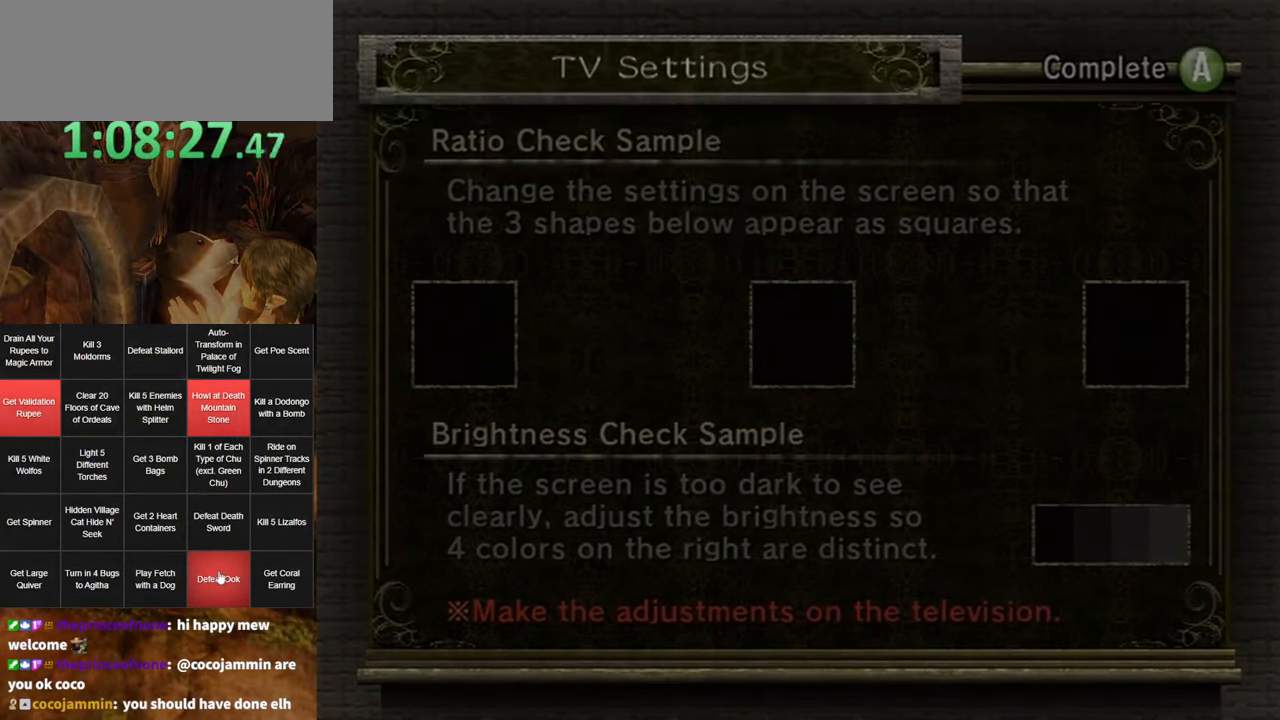
{"buttons": [], "left_stick": "center", "right_stick": "center", "events": []}
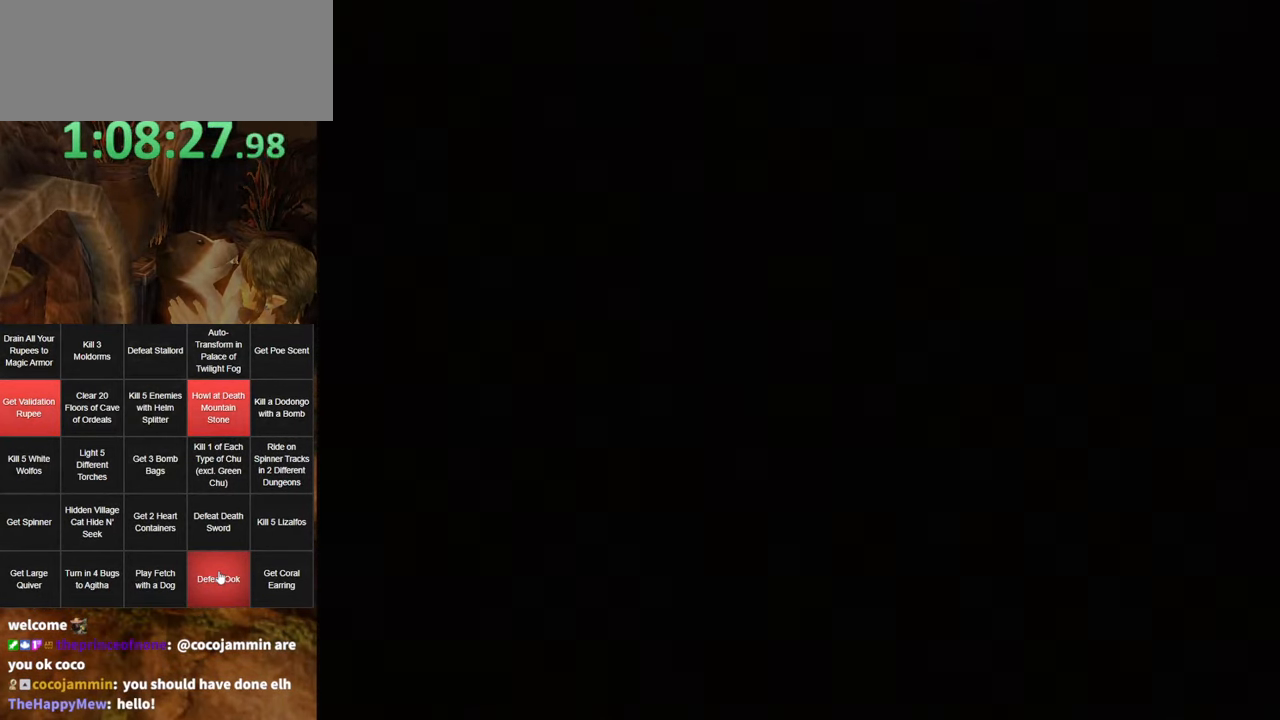
{"buttons": [], "left_stick": "center", "right_stick": "center", "events": []}
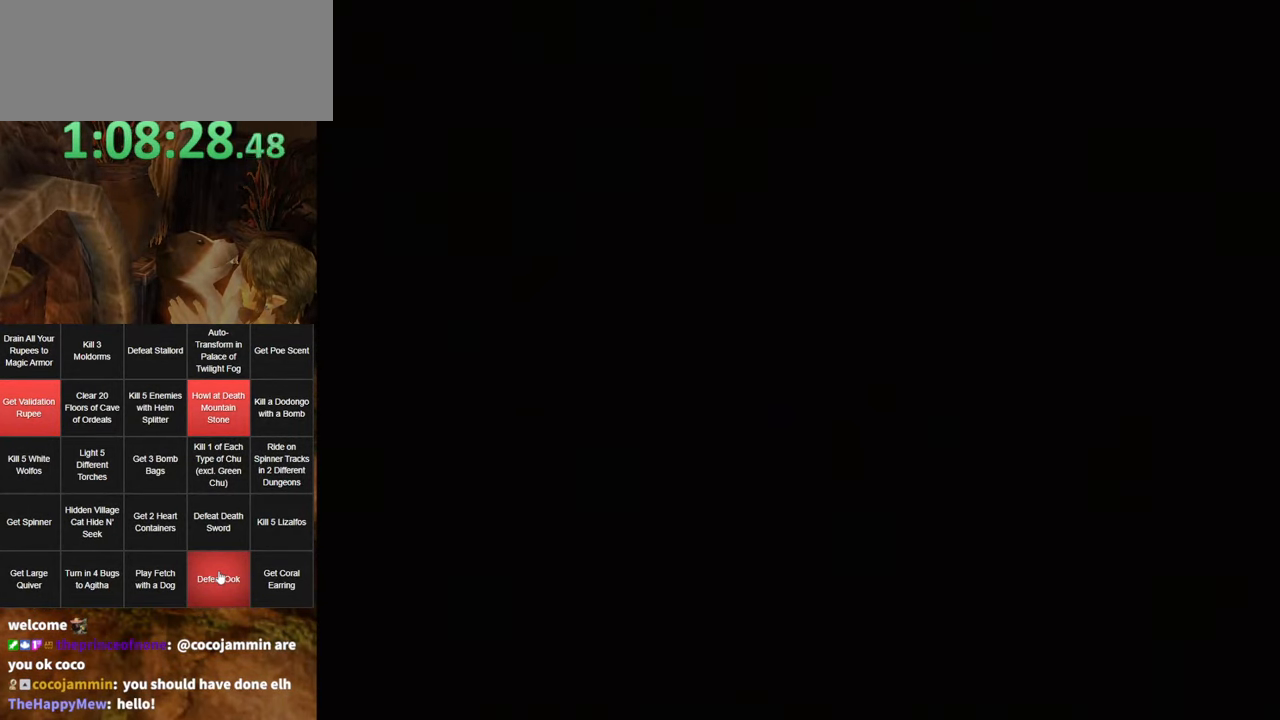
{"buttons": [], "left_stick": "center", "right_stick": "center", "events": []}
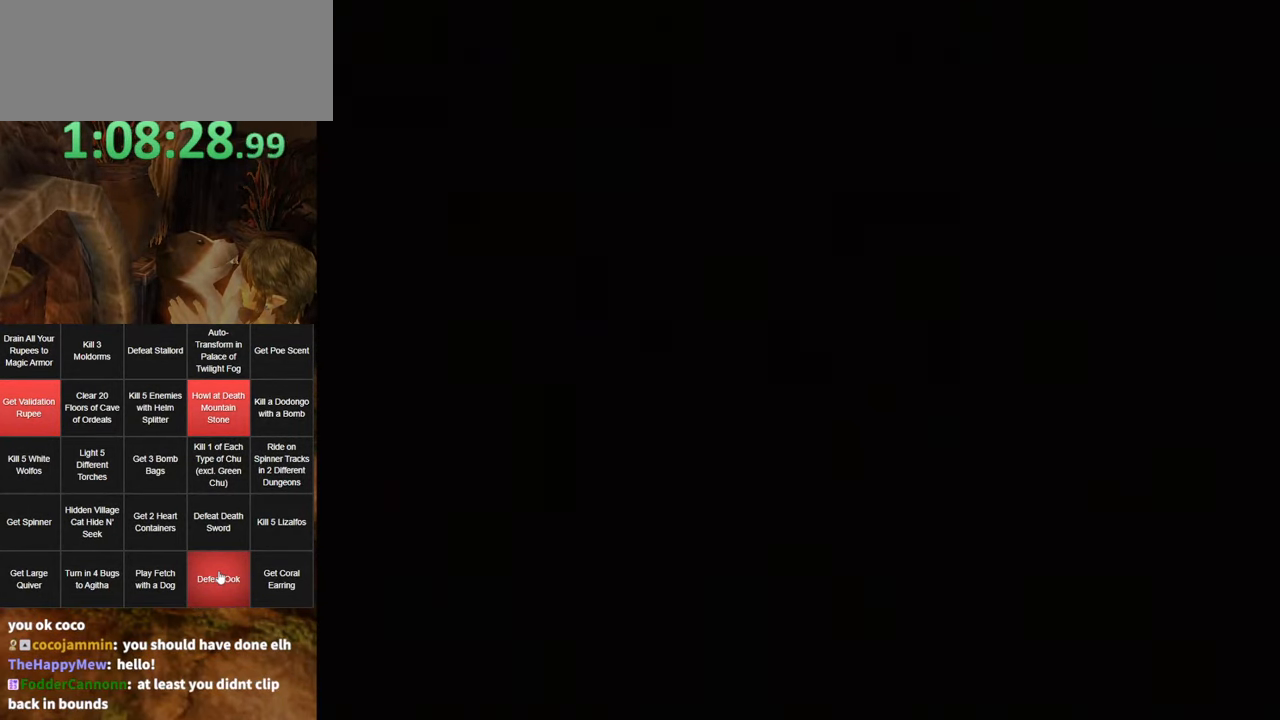
{"buttons": [], "left_stick": "center", "right_stick": "center", "events": []}
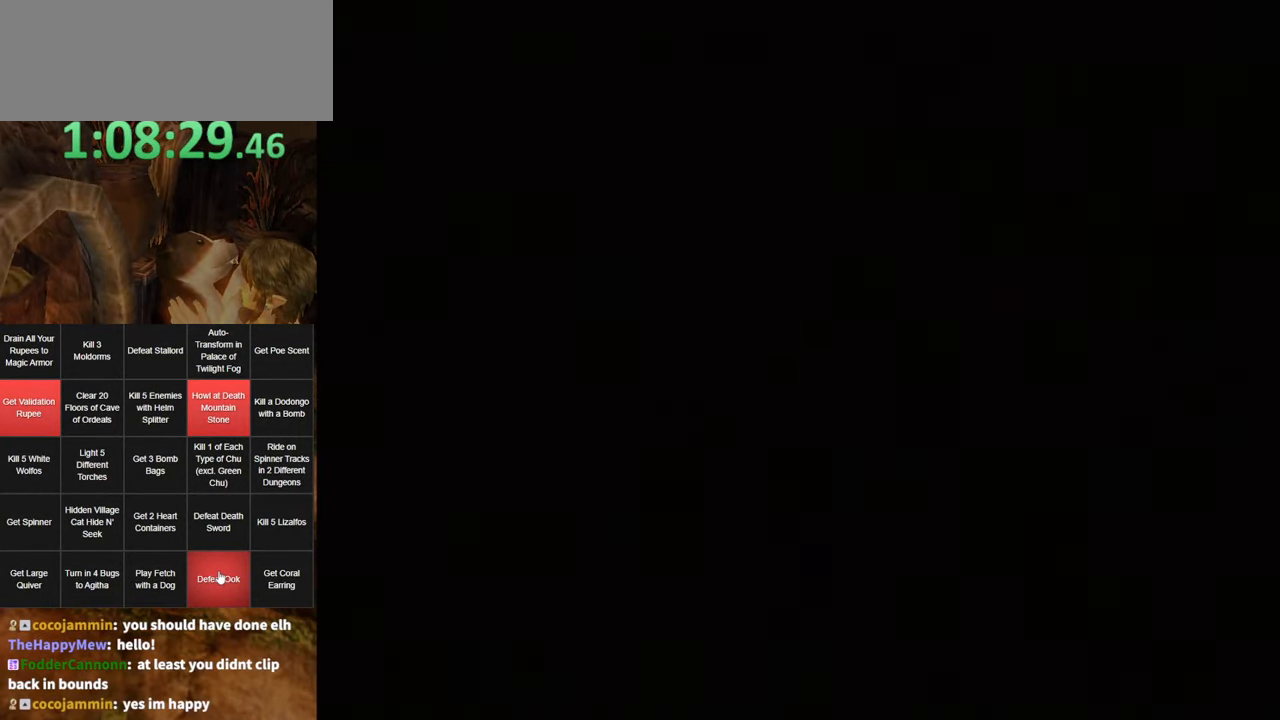
{"buttons": [], "left_stick": "center", "right_stick": "center", "events": []}
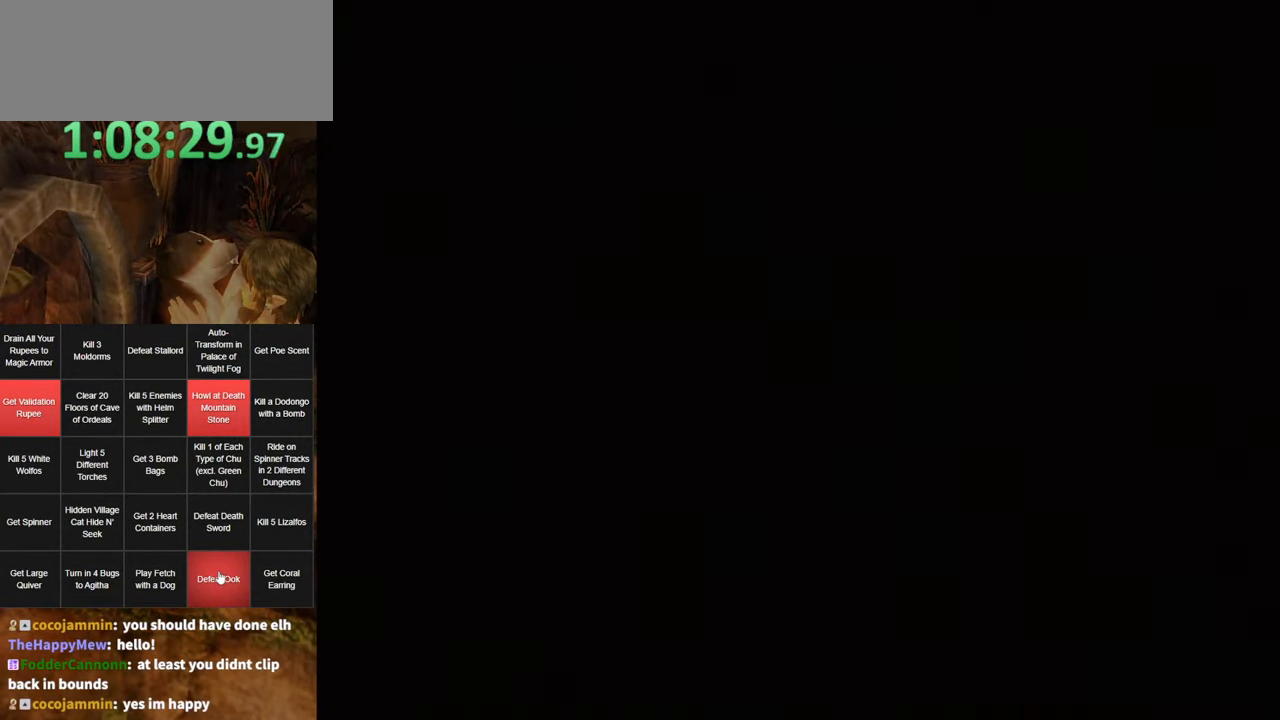
{"buttons": [], "left_stick": "center", "right_stick": "center", "events": []}
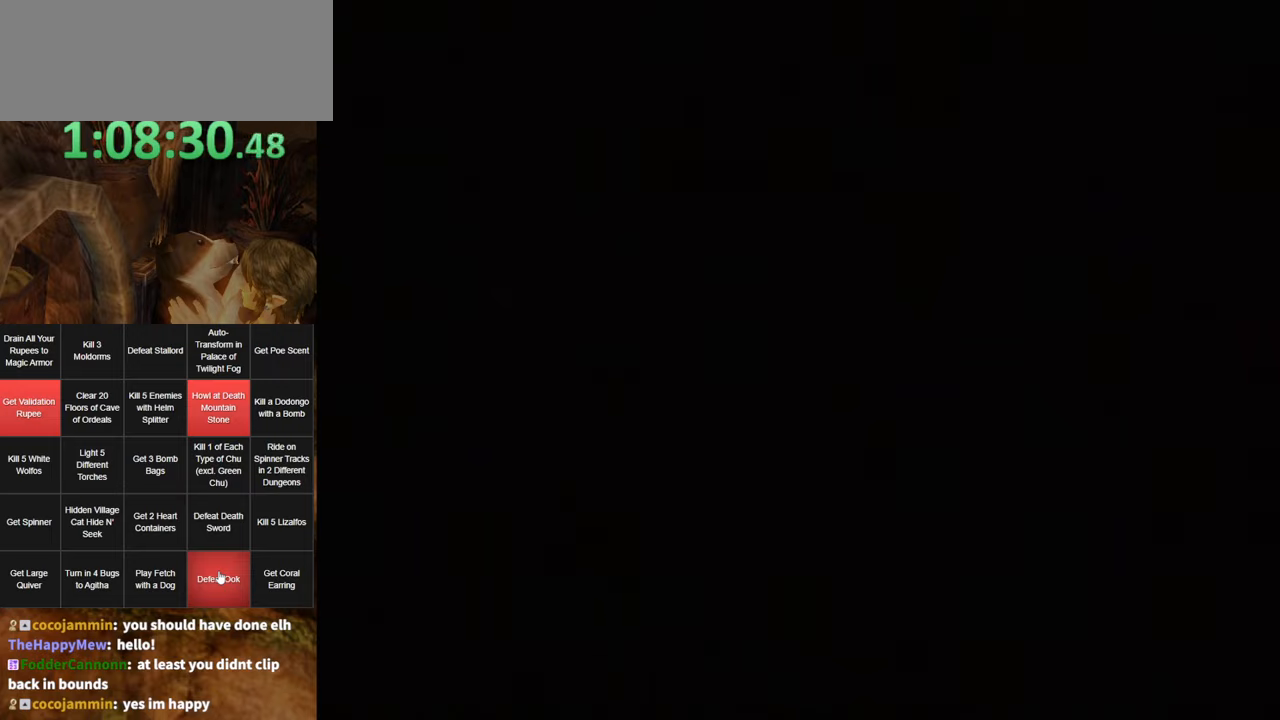
{"buttons": [], "left_stick": "center", "right_stick": "center", "events": []}
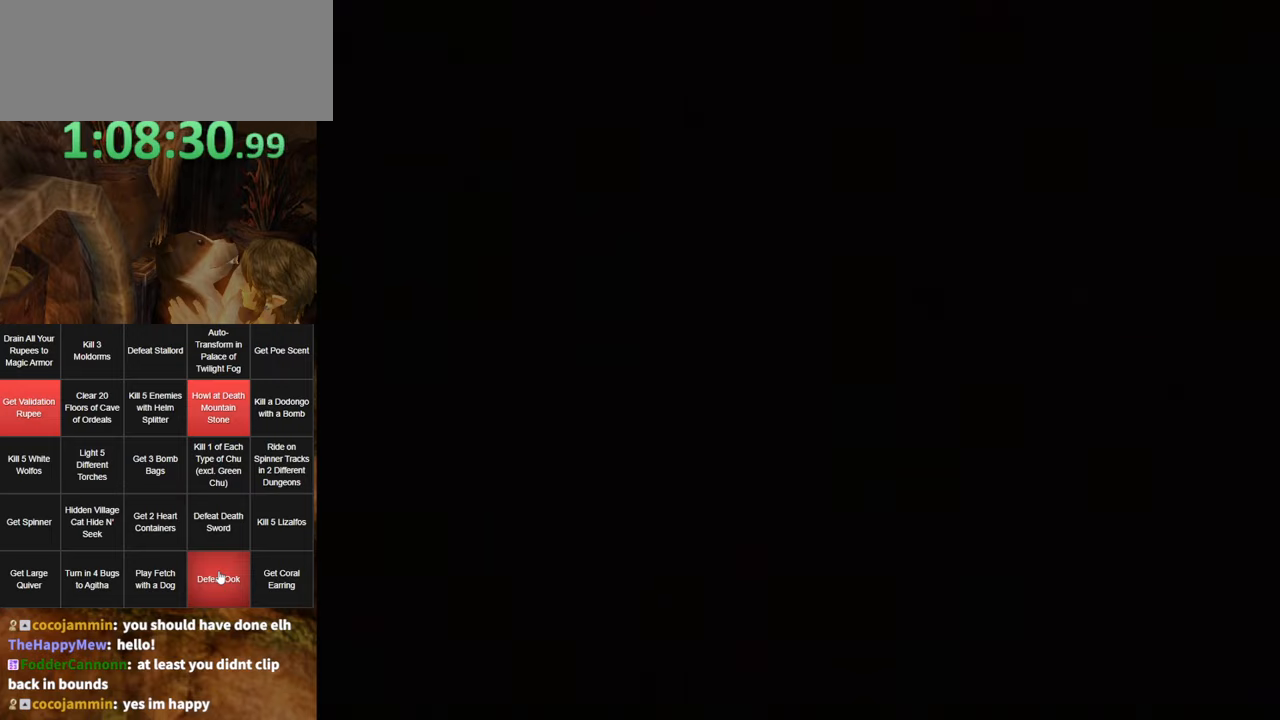
{"buttons": [], "left_stick": "center", "right_stick": "center", "events": []}
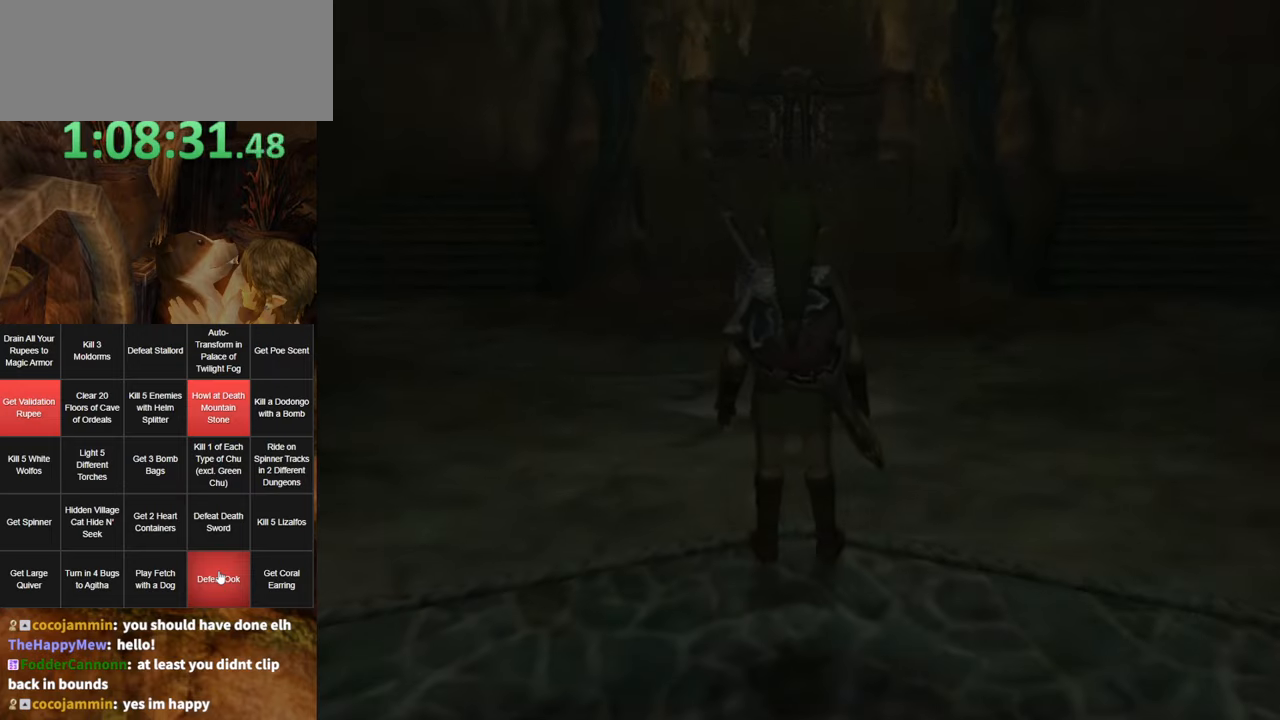
{"buttons": [], "left_stick": "center", "right_stick": "center", "events": []}
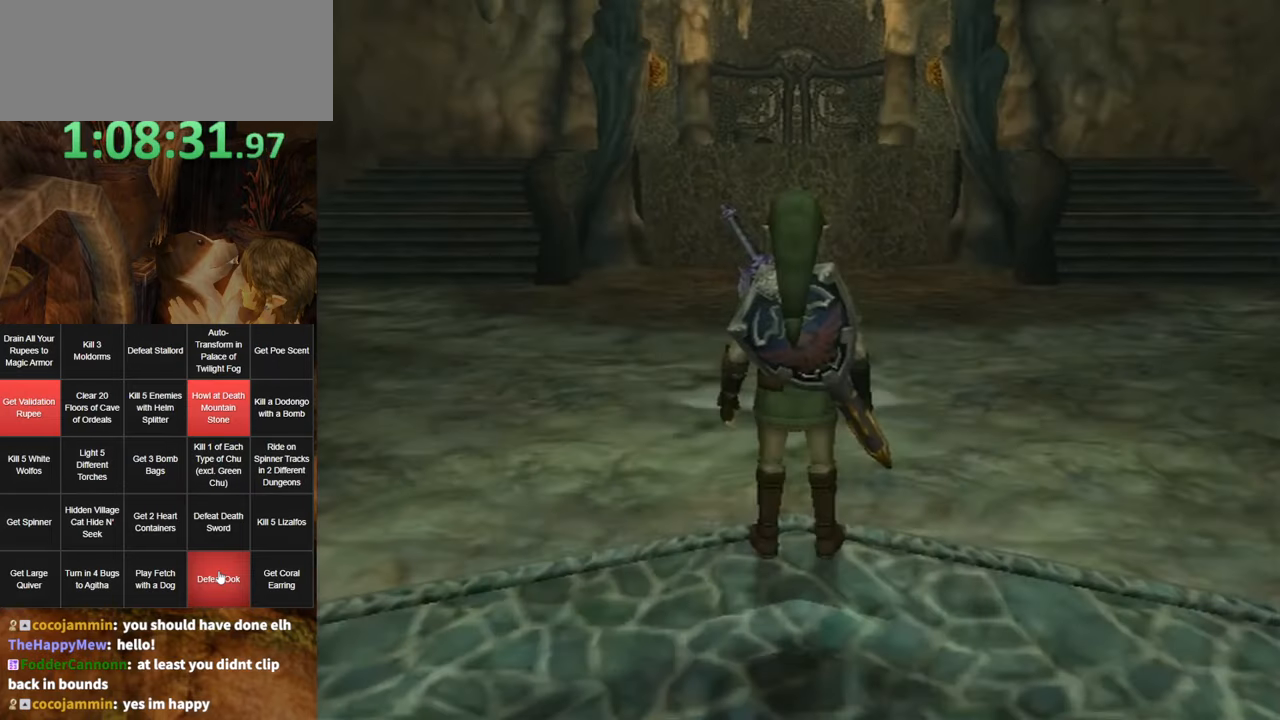
{"buttons": ["START"], "left_stick": "center", "right_stick": "center", "events": [[366, "START", "down"], [400, "START", "up"], [466, "START", "down"]]}
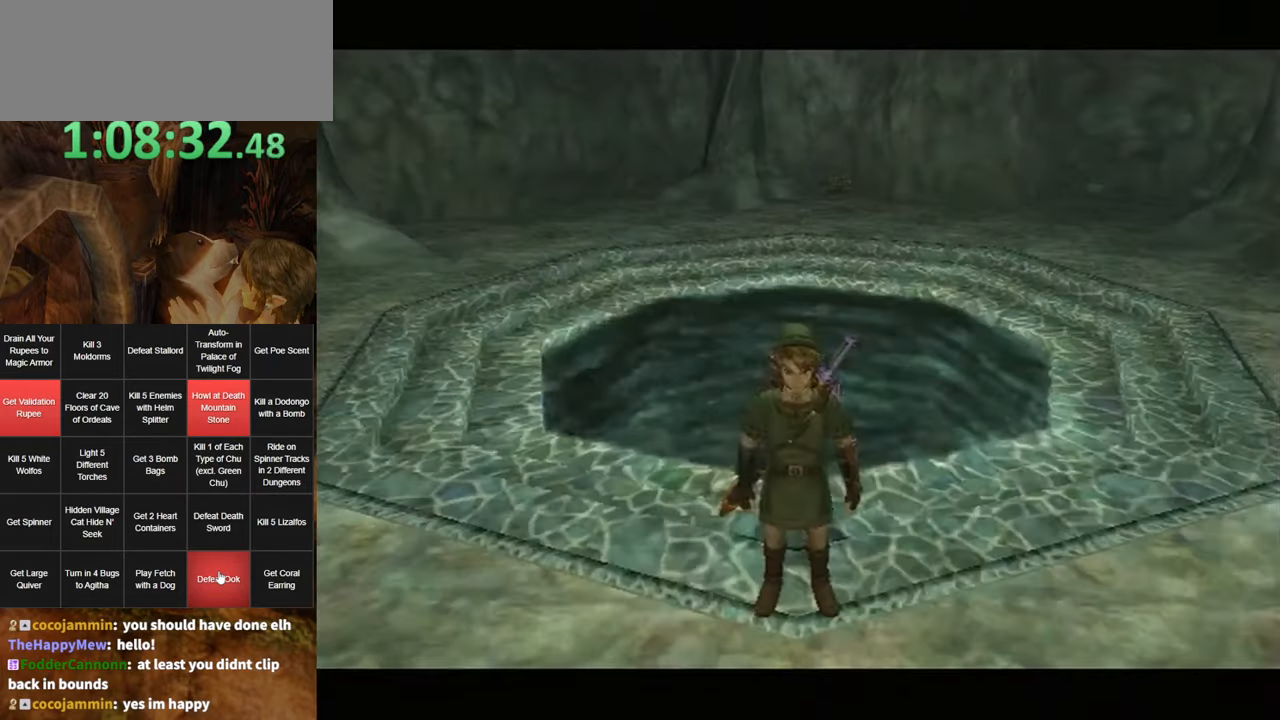
{"buttons": ["A"], "left_stick": "down-right", "right_stick": "center", "events": [[33, "START", "up"], [83, "START", "down"], [100, "left_stick", "down-right"], [133, "START", "up"], [366, "A", "down"], [383, "A", "up"], [450, "A", "down"]]}
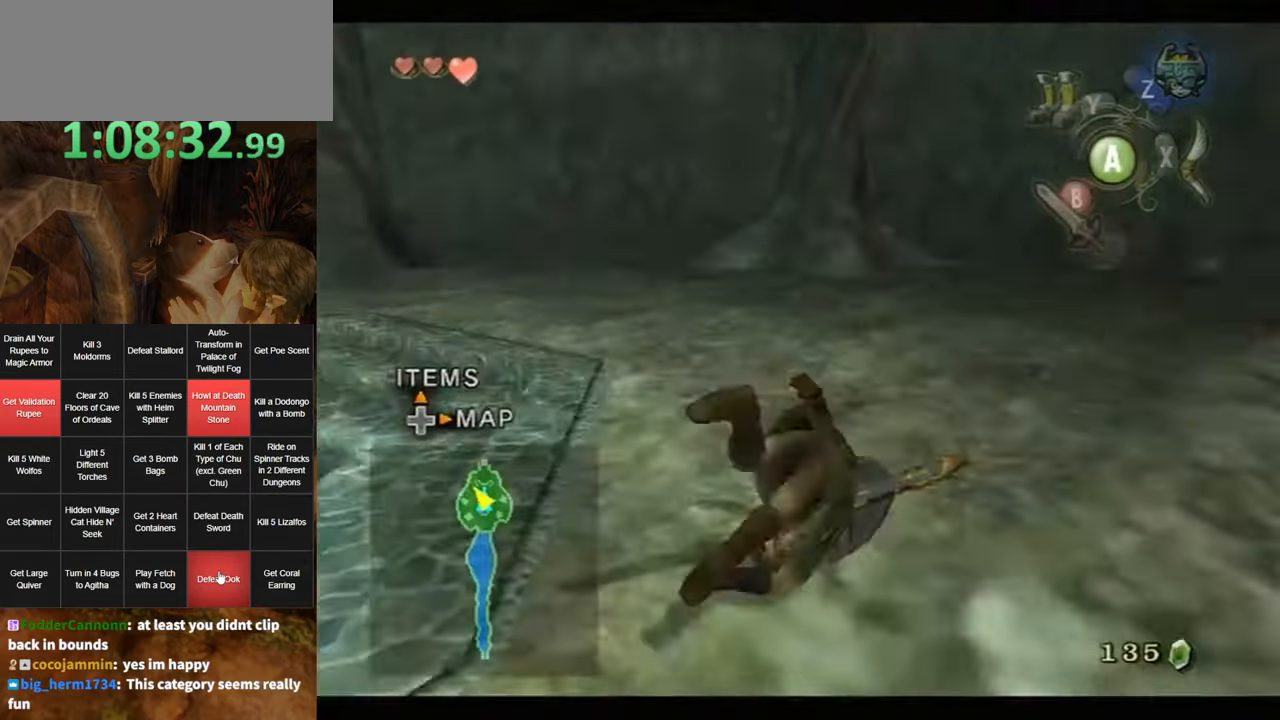
{"buttons": [], "left_stick": "up", "right_stick": "center", "events": [[16, "A", "up"], [16, "L1", "down"], [50, "left_stick", "center"], [233, "left_stick", "up"], [300, "L1", "up"]]}
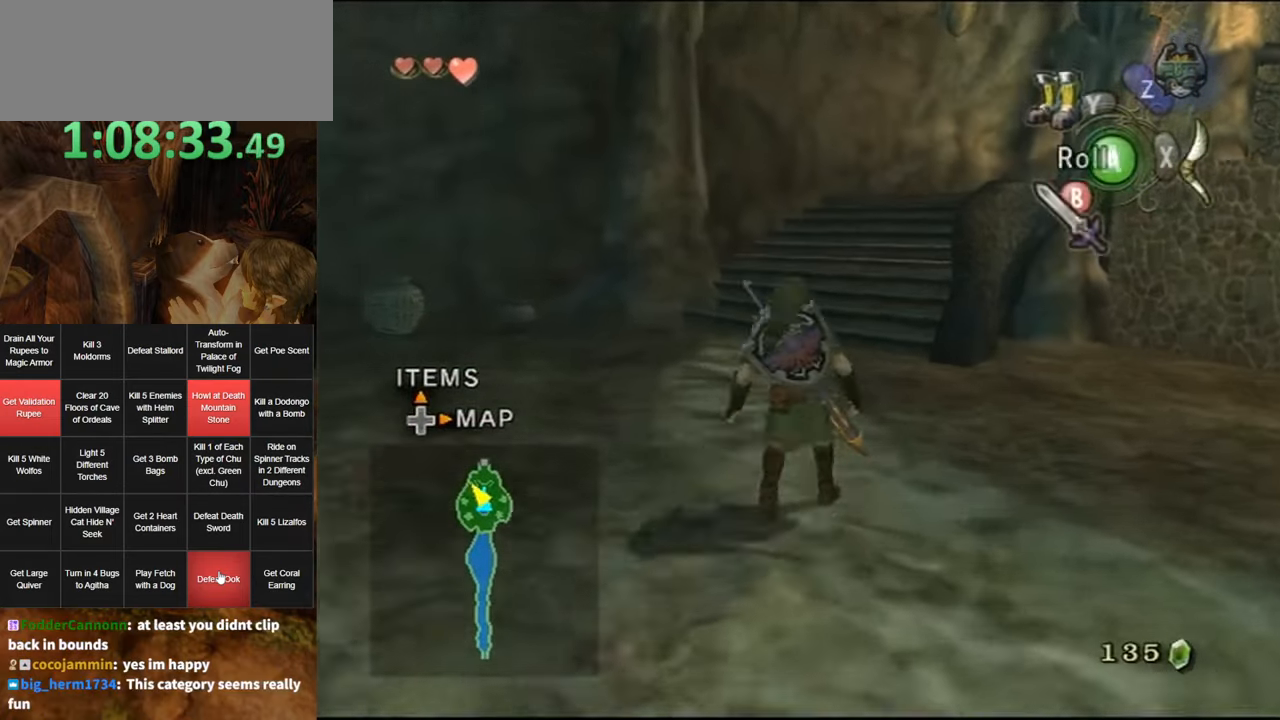
{"buttons": [], "left_stick": "up", "right_stick": "center", "events": [[83, "A", "down"], [150, "A", "up"], [216, "A", "down"], [250, "A", "up"]]}
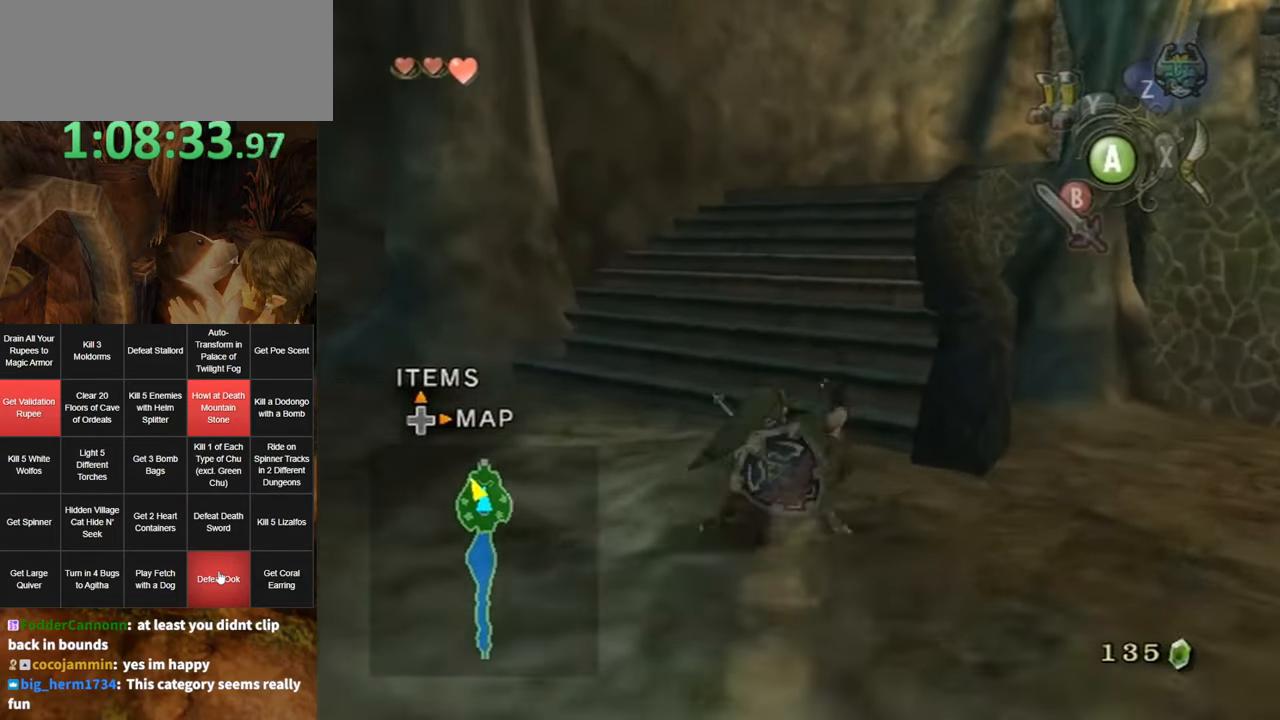
{"buttons": [], "left_stick": "up-right", "right_stick": "center", "events": [[266, "A", "down"], [300, "A", "up"], [366, "A", "down"], [400, "left_stick", "up-right"], [416, "A", "up"]]}
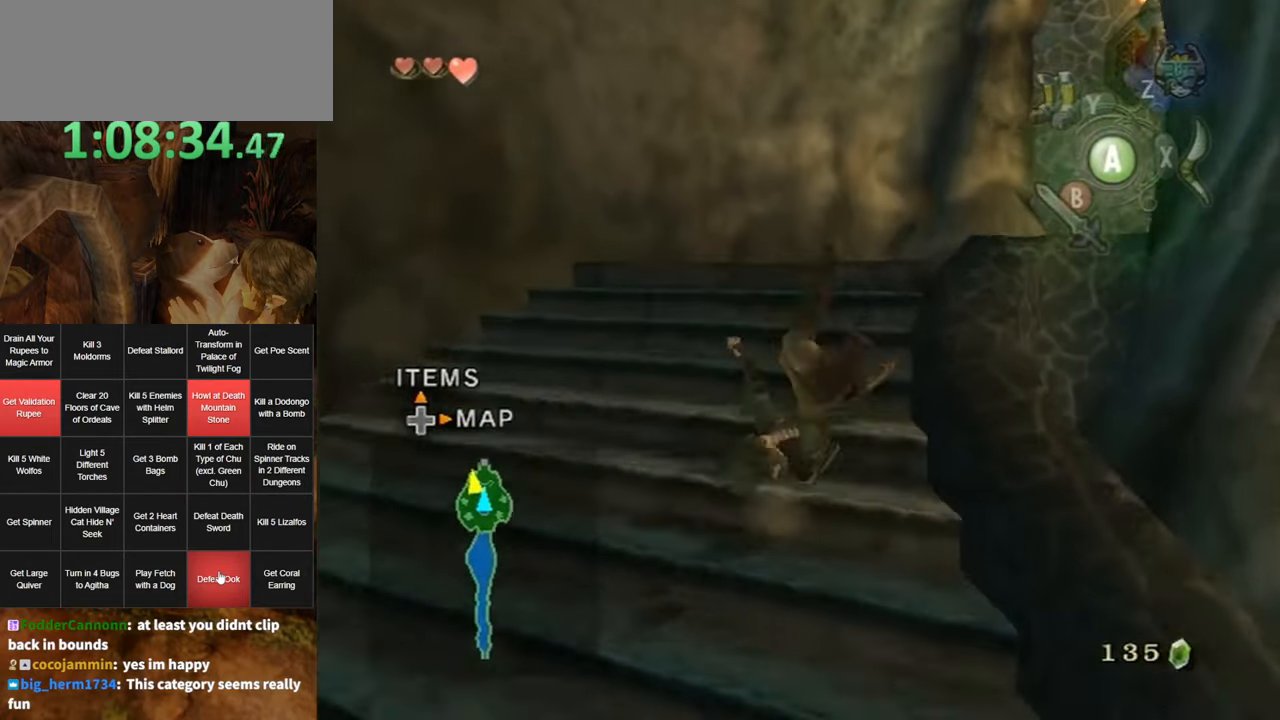
{"buttons": ["A"], "left_stick": "right", "right_stick": "center", "events": [[466, "A", "down"], [466, "left_stick", "right"]]}